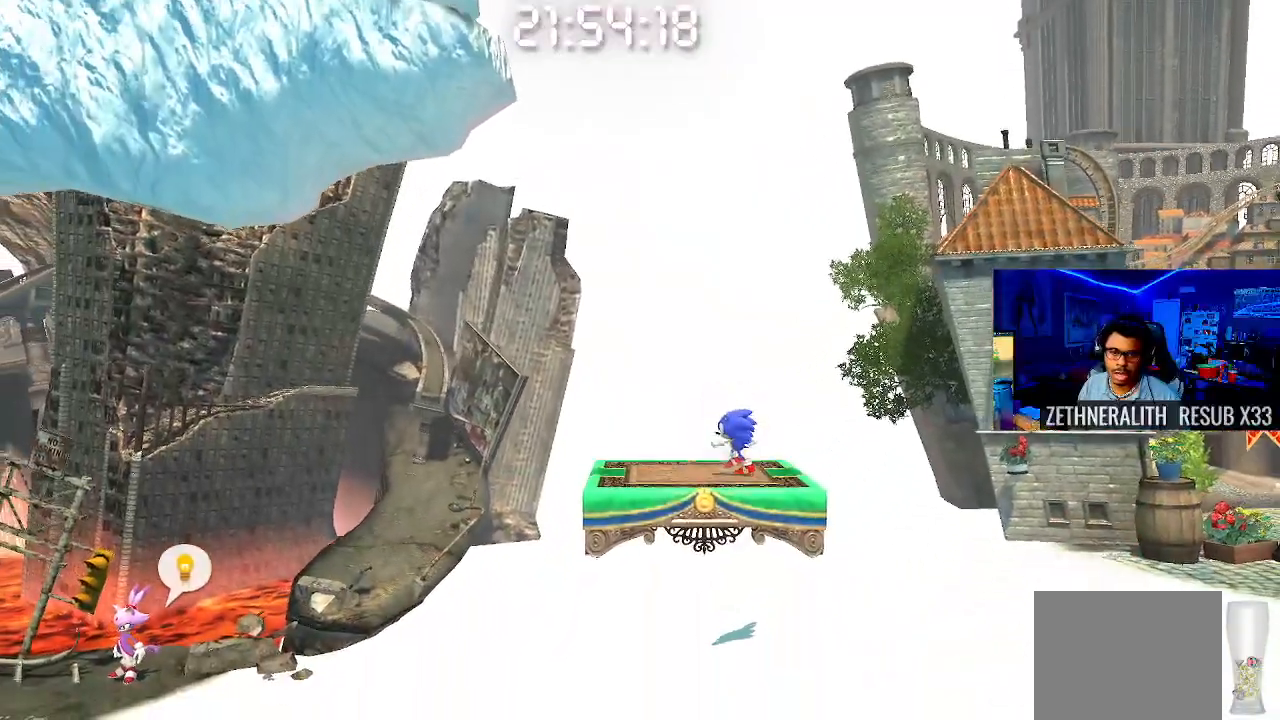
Gameplay with a controller (PlayStation layout); each line is a JSON object with the inputs held at the frame after it. "events" lists button and stick changes between this image and that frame as [ms after this image, input, new state], when the widget could be followed in between. Not read: R3.
{"buttons": [], "left_stick": "left", "right_stick": "center", "events": [[150, "left_stick", "center"], [483, "left_stick", "left"]]}
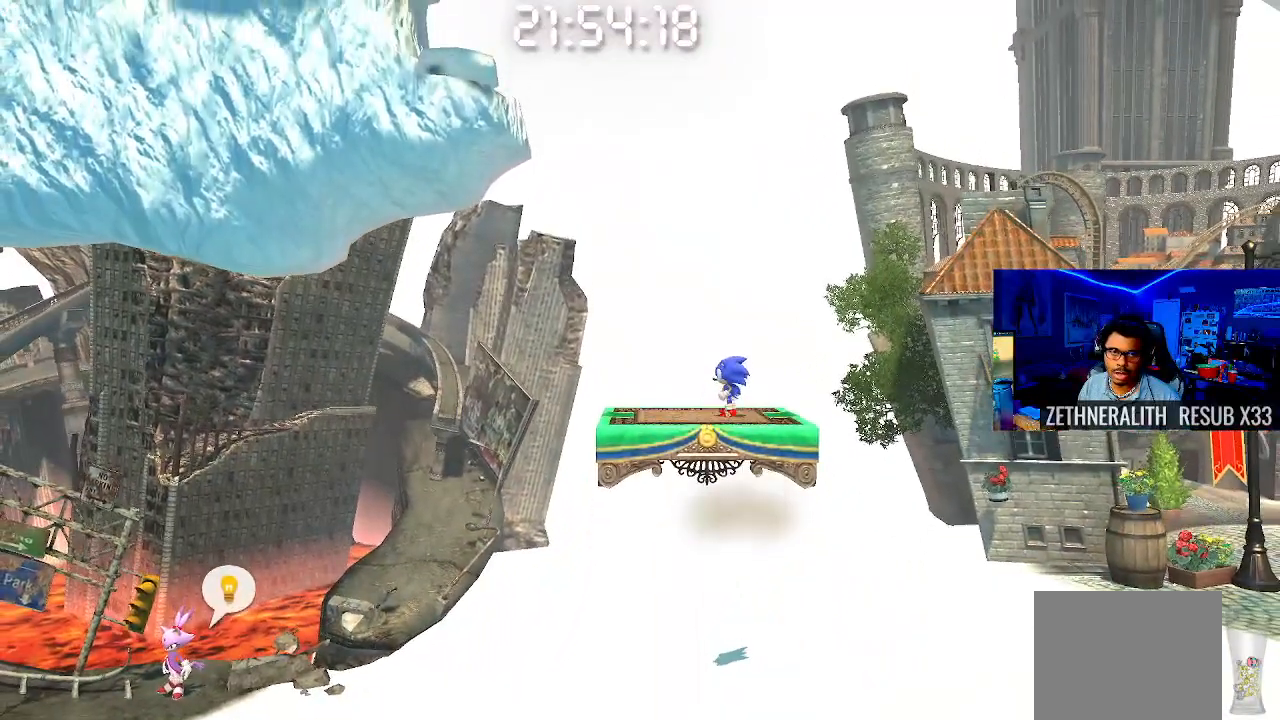
{"buttons": [], "left_stick": "center", "right_stick": "center", "events": [[133, "left_stick", "center"], [300, "left_stick", "left"], [500, "left_stick", "center"]]}
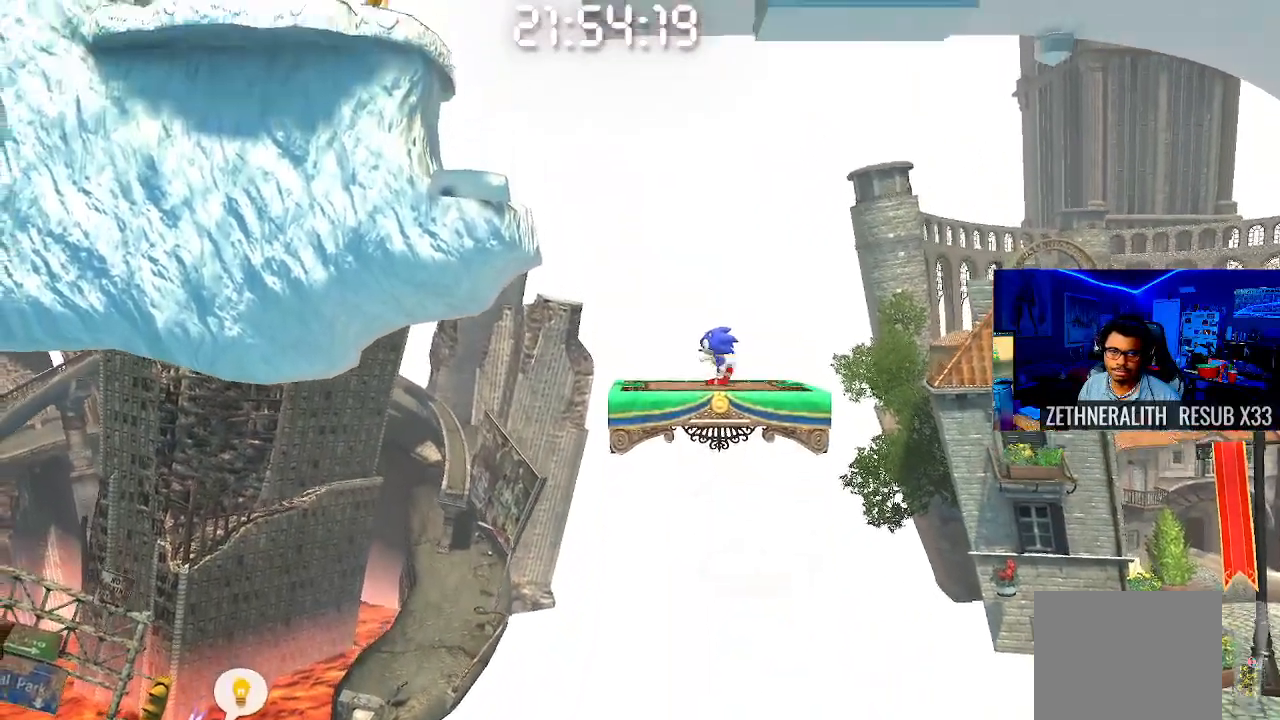
{"buttons": [], "left_stick": "up-left", "right_stick": "center", "events": [[183, "left_stick", "up-left"]]}
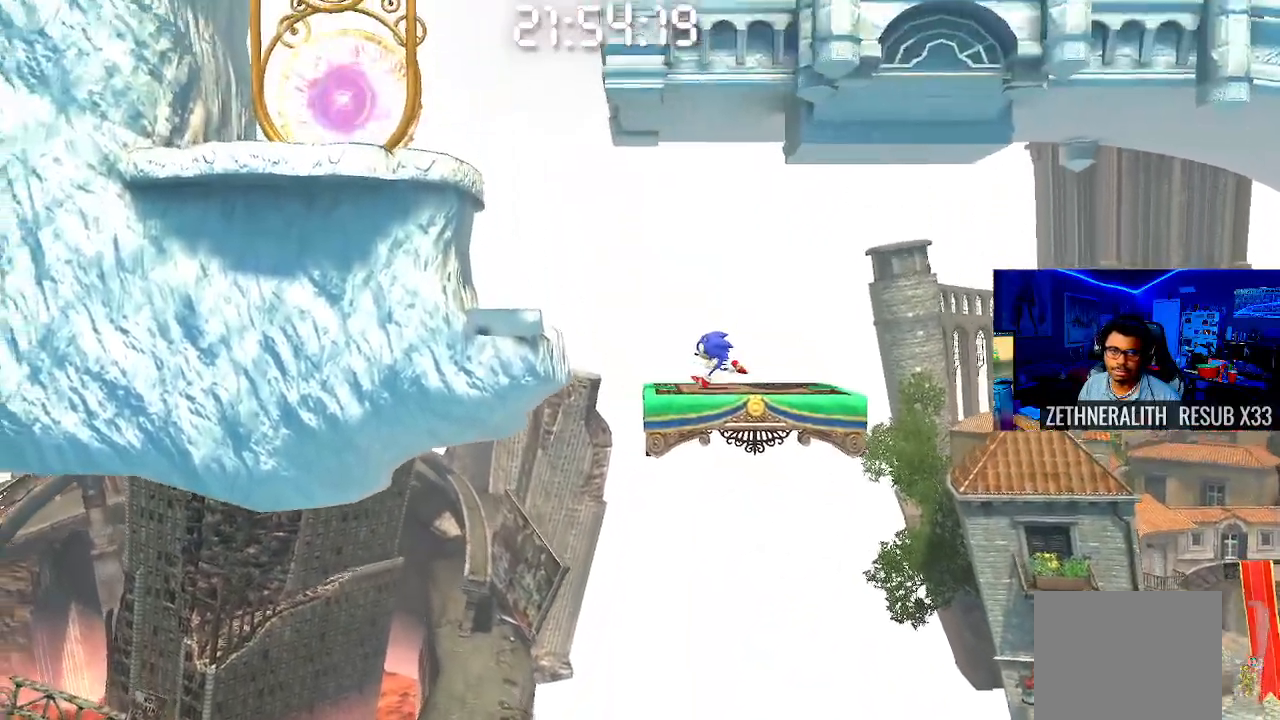
{"buttons": ["CROSS"], "left_stick": "up-left", "right_stick": "center", "events": [[167, "CROSS", "down"]]}
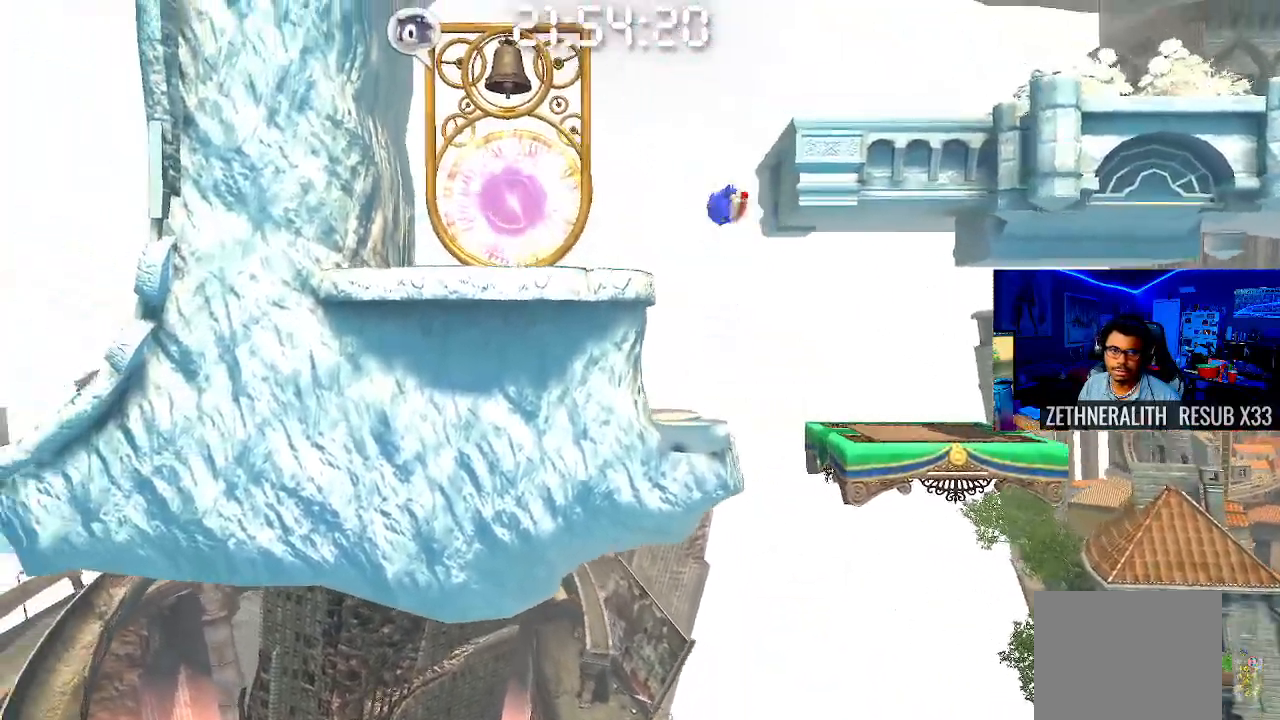
{"buttons": [], "left_stick": "right", "right_stick": "center", "events": [[150, "CROSS", "up"], [150, "left_stick", "right"]]}
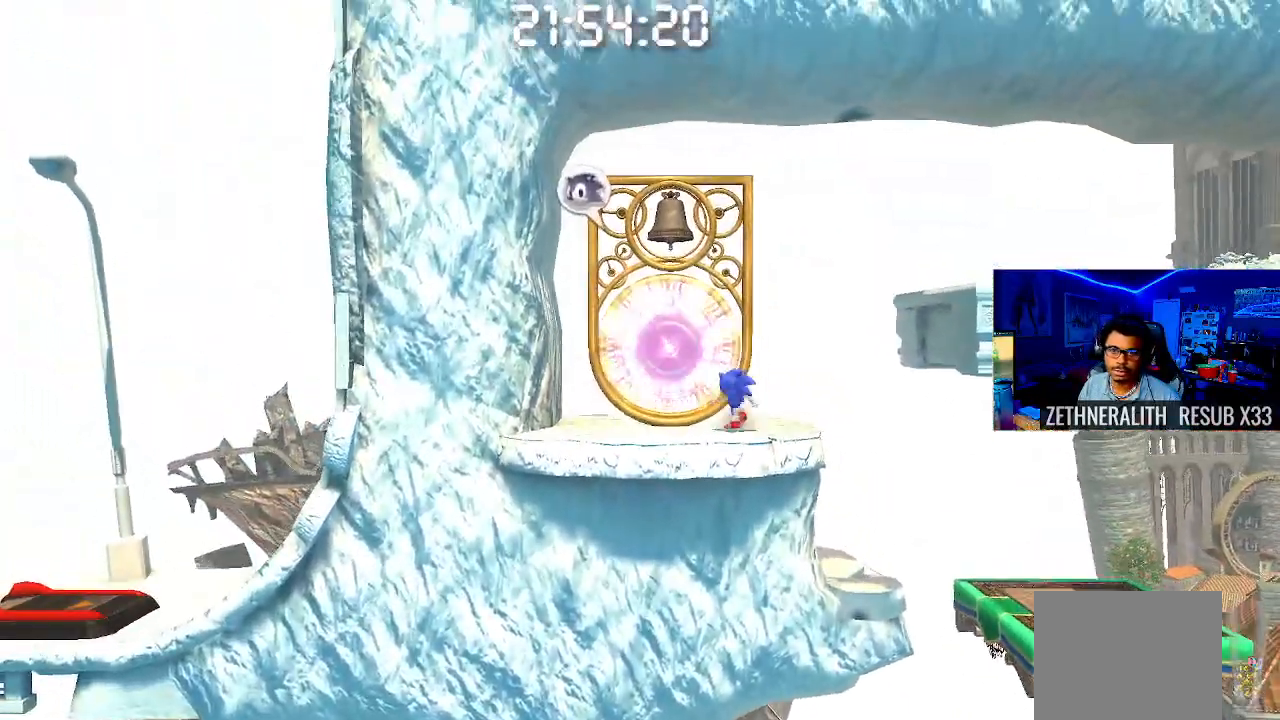
{"buttons": ["CROSS"], "left_stick": "right", "right_stick": "center", "events": [[250, "CROSS", "down"]]}
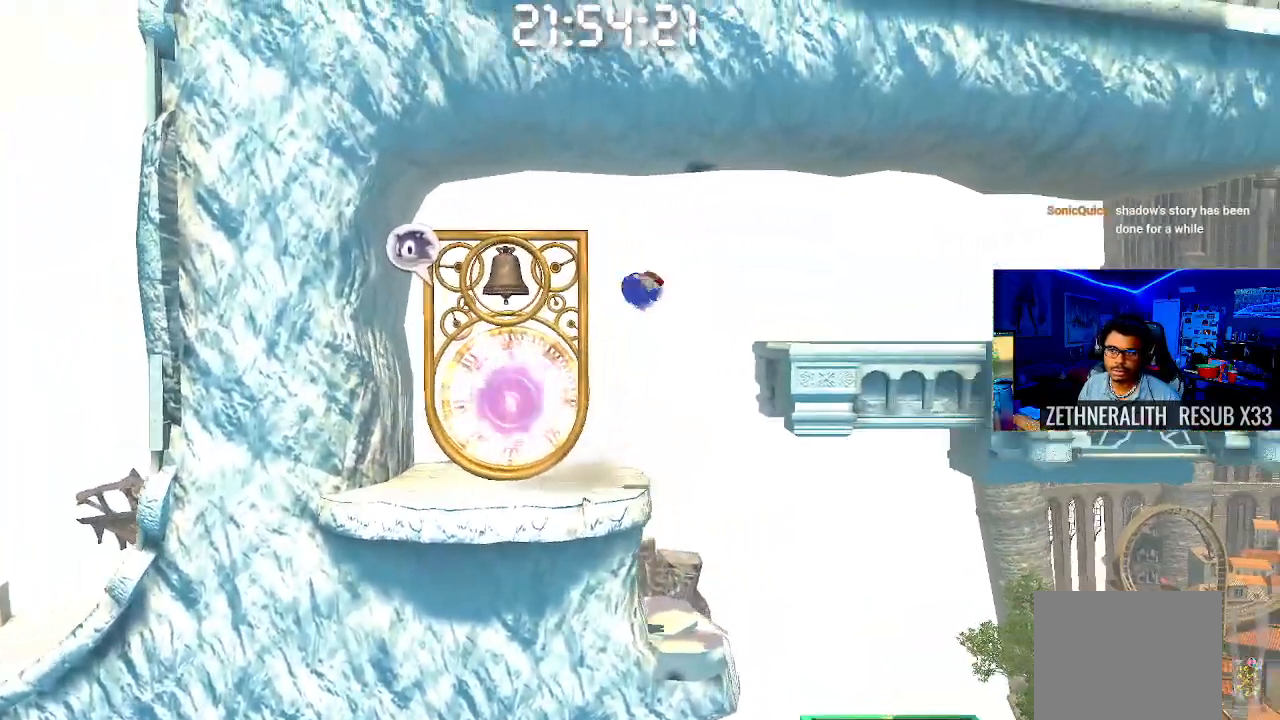
{"buttons": [], "left_stick": "right", "right_stick": "center", "events": [[300, "CROSS", "up"]]}
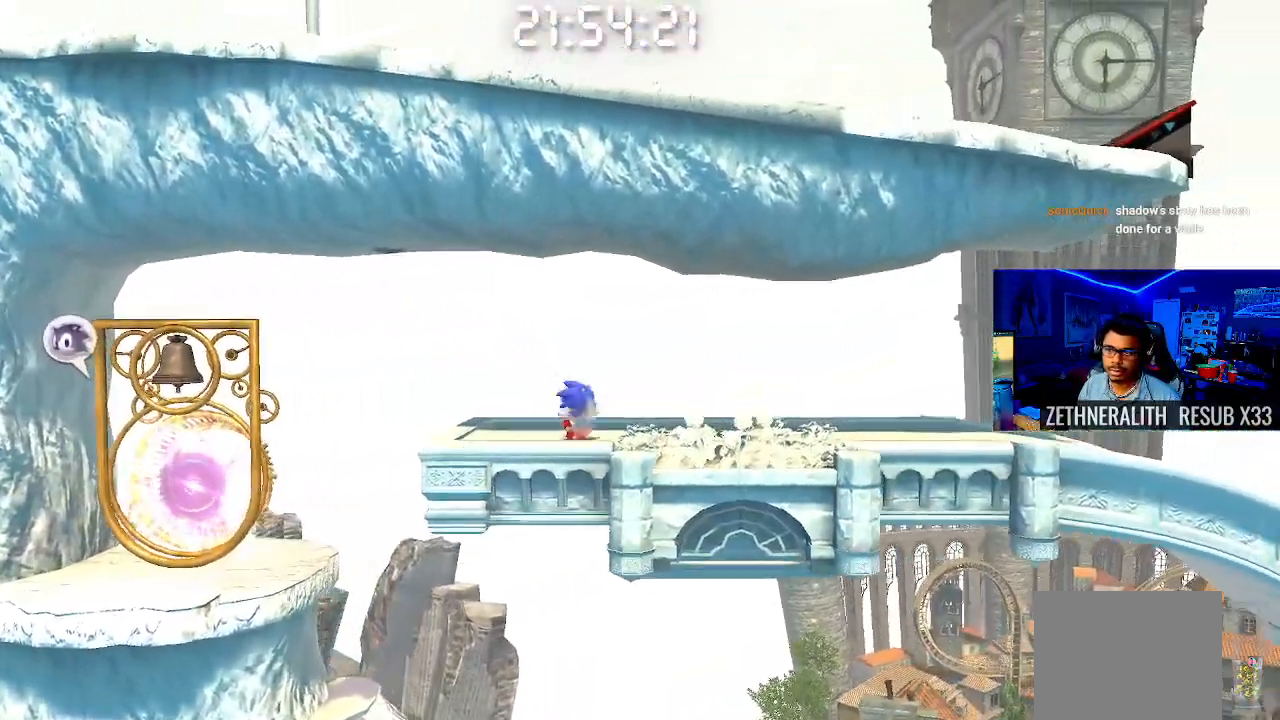
{"buttons": [], "left_stick": "right", "right_stick": "center", "events": []}
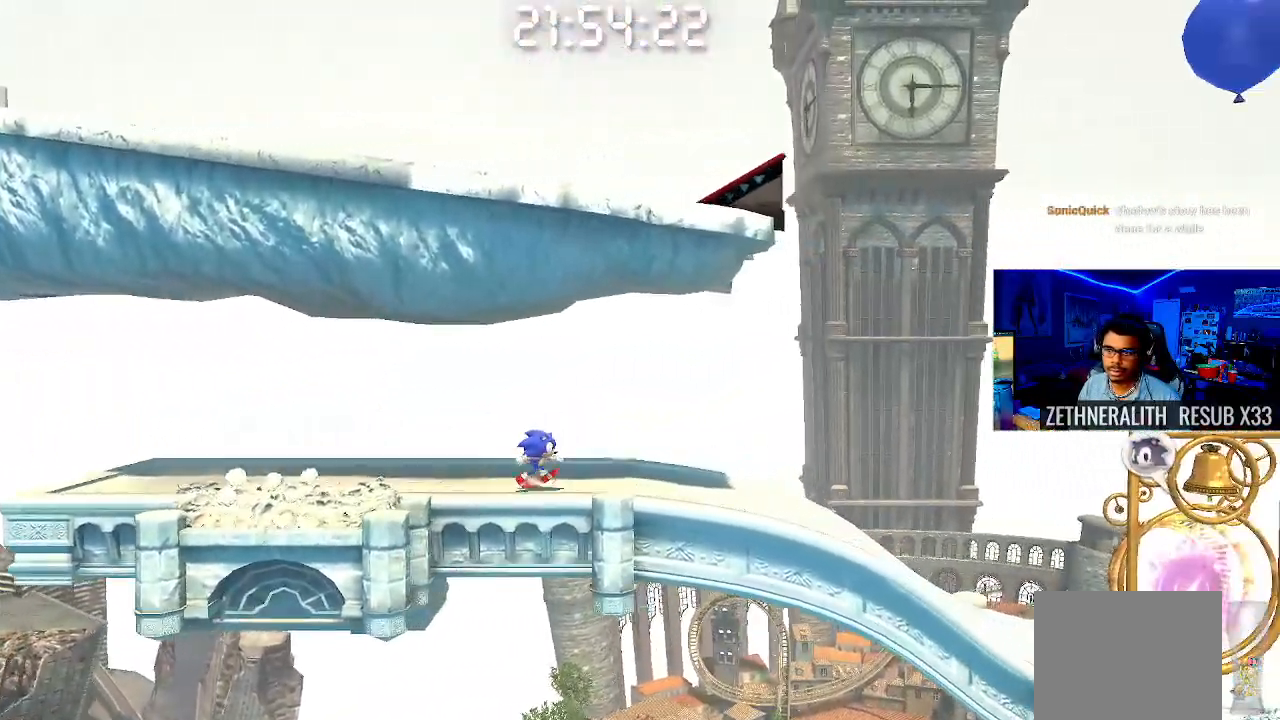
{"buttons": [], "left_stick": "left", "right_stick": "center", "events": [[450, "left_stick", "center"], [500, "left_stick", "left"]]}
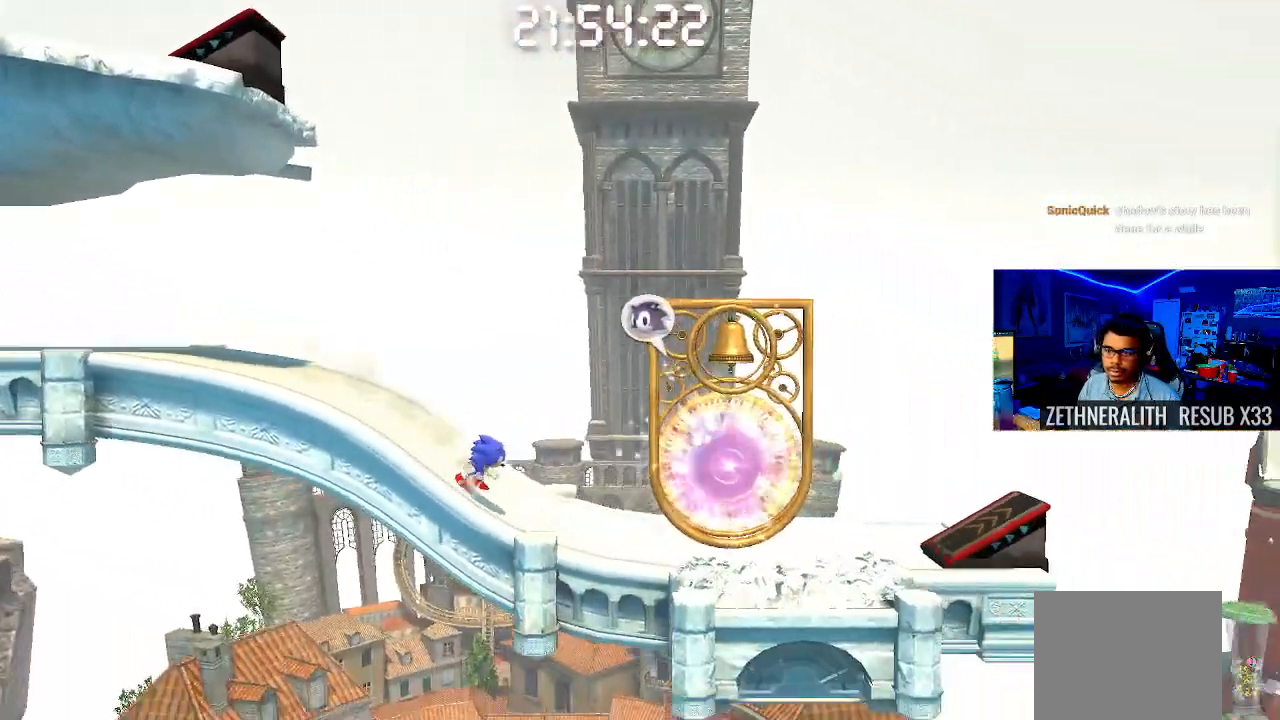
{"buttons": [], "left_stick": "center", "right_stick": "center", "events": [[400, "left_stick", "center"]]}
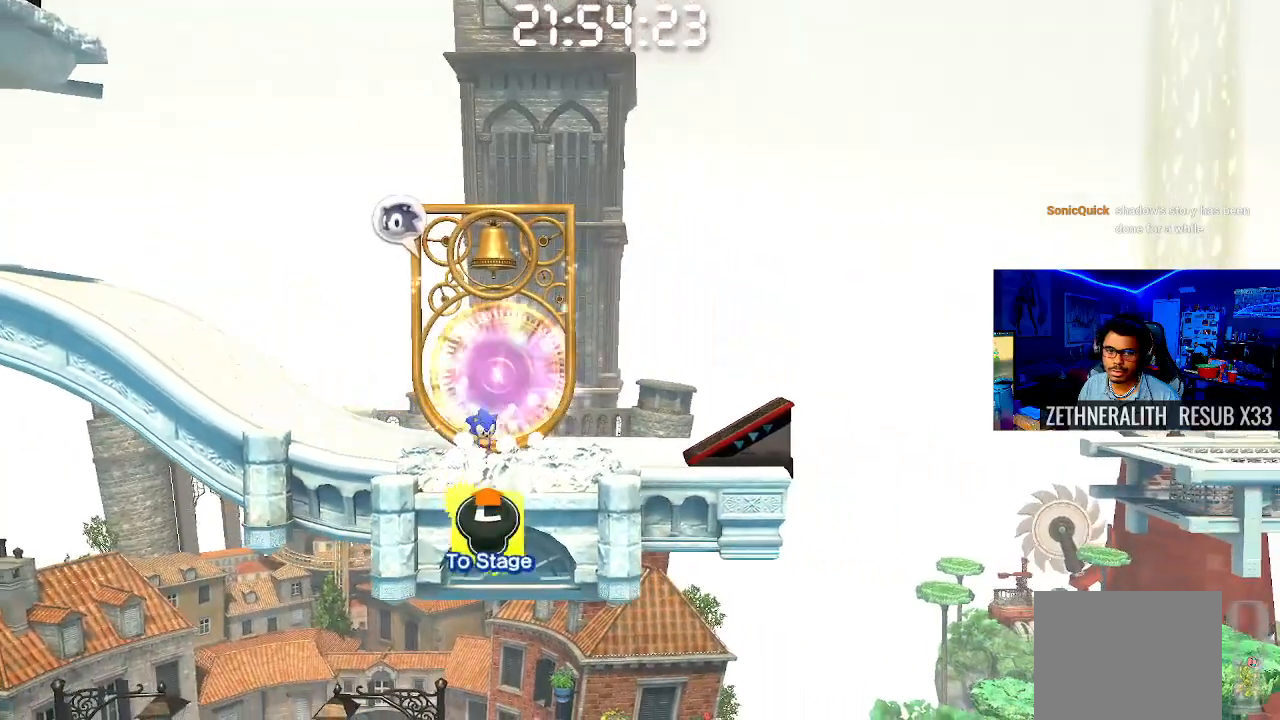
{"buttons": [], "left_stick": "right", "right_stick": "center", "events": [[17, "CROSS", "down"], [300, "left_stick", "right"], [317, "CROSS", "up"]]}
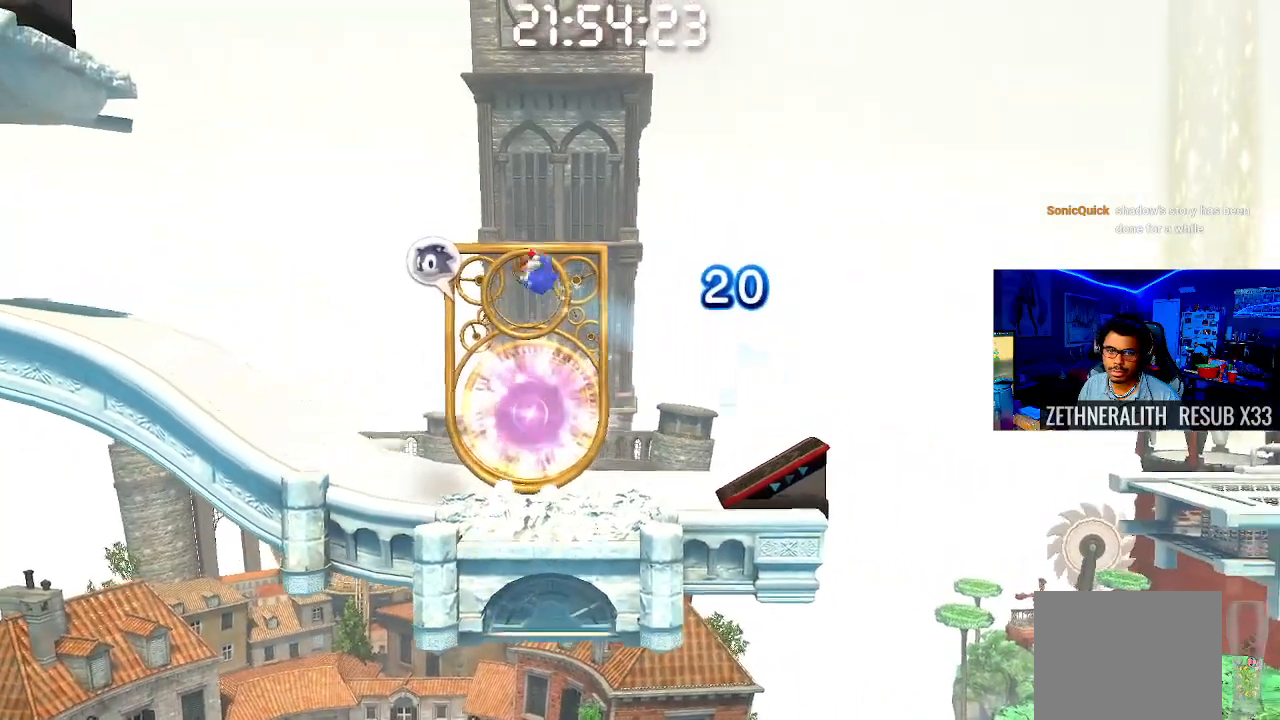
{"buttons": [], "left_stick": "center", "right_stick": "center", "events": [[150, "left_stick", "center"]]}
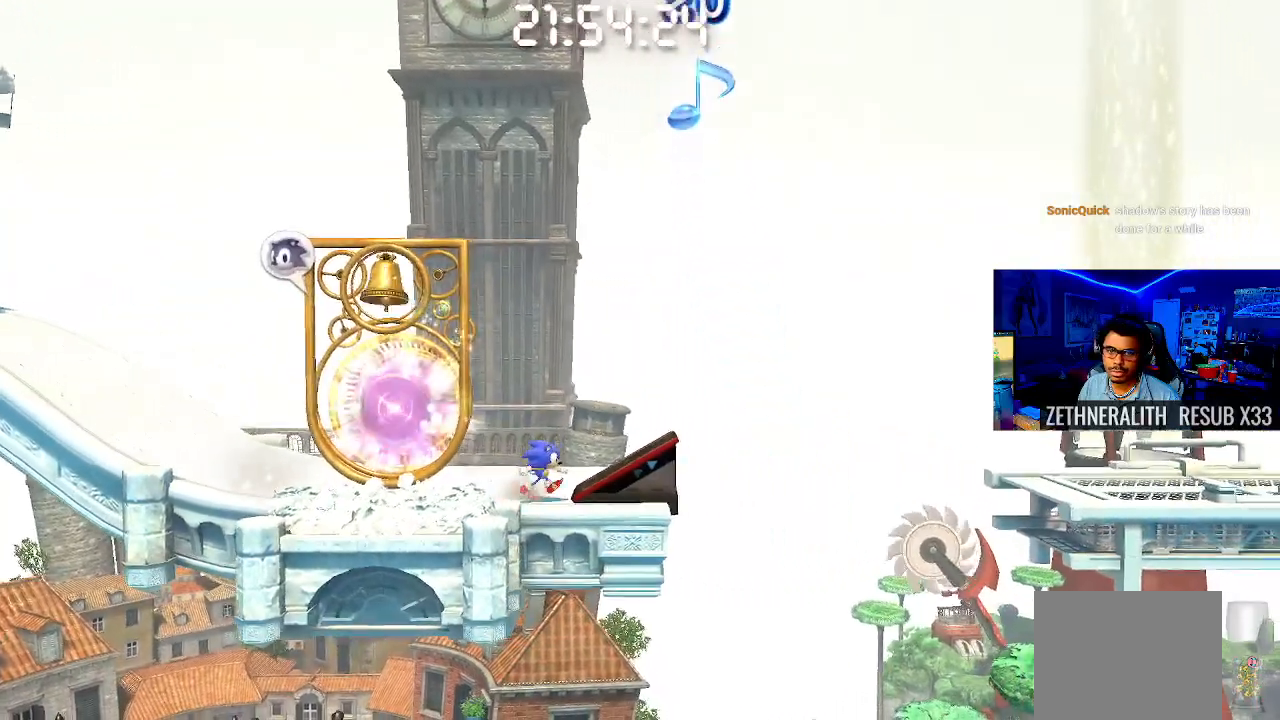
{"buttons": [], "left_stick": "right", "right_stick": "center", "events": [[17, "left_stick", "left"], [183, "left_stick", "center"], [317, "left_stick", "right"]]}
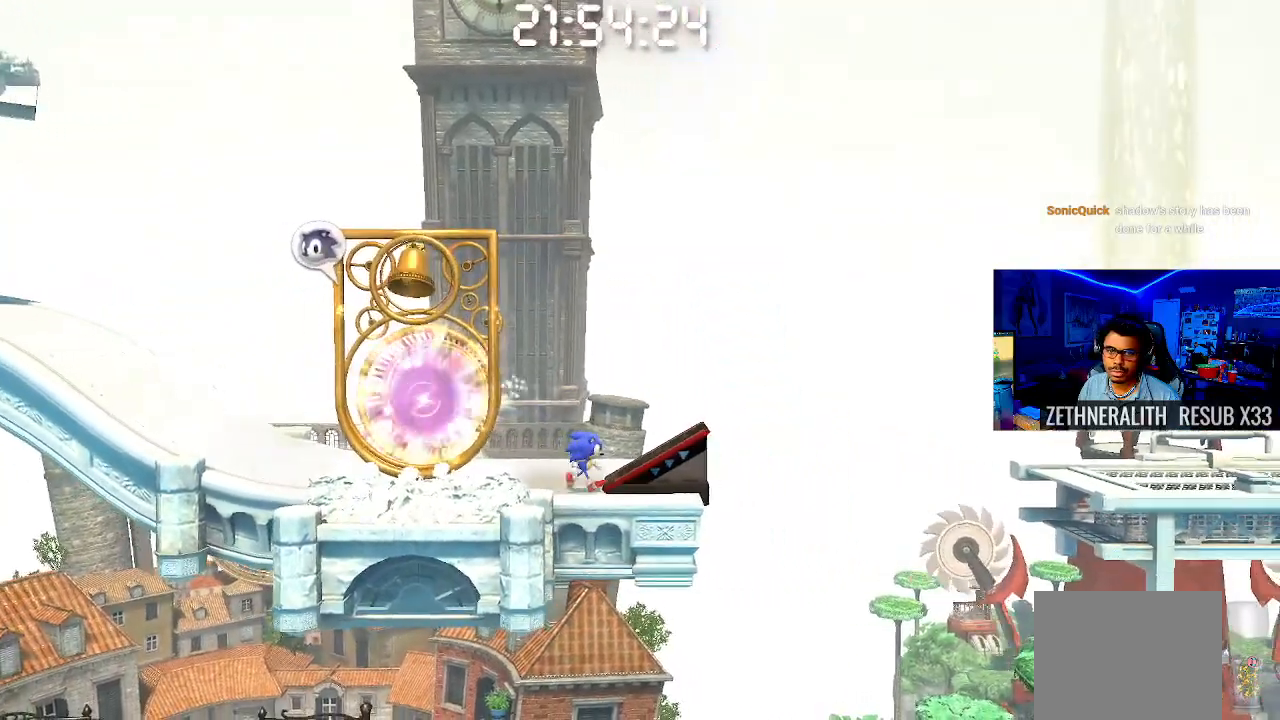
{"buttons": [], "left_stick": "up-left", "right_stick": "center", "events": [[383, "left_stick", "center"], [467, "left_stick", "up-left"]]}
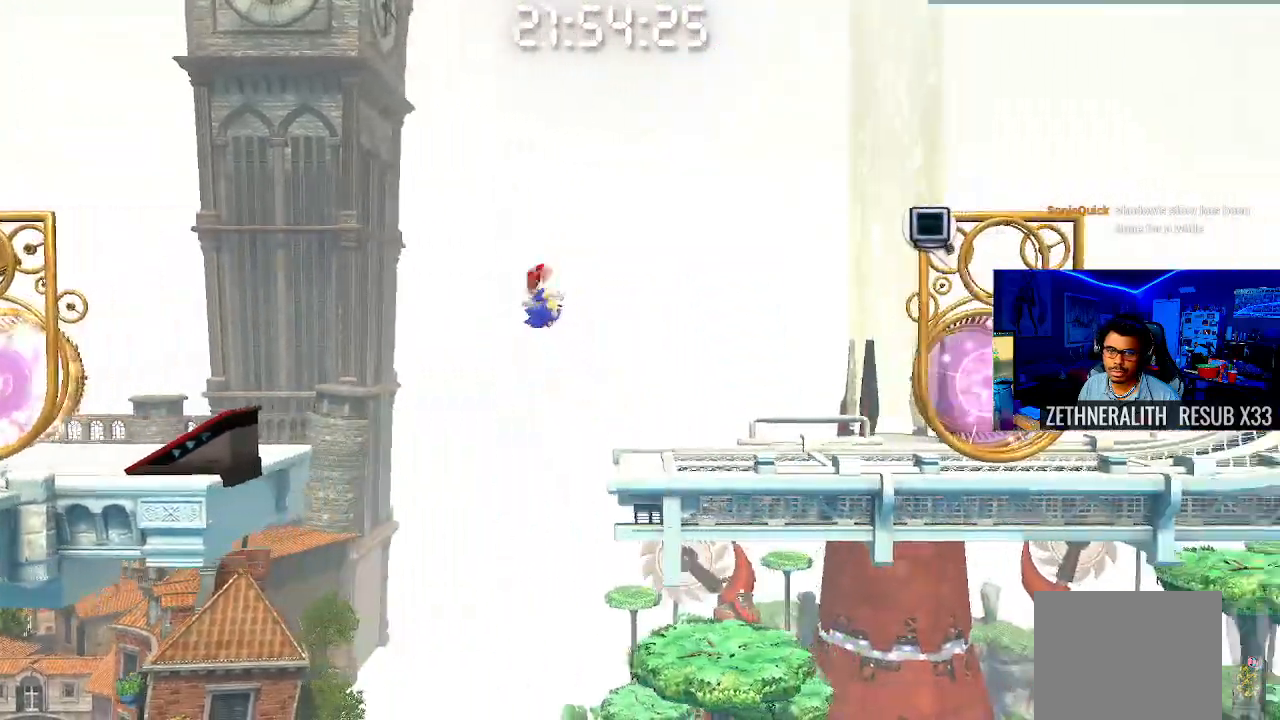
{"buttons": [], "left_stick": "up-left", "right_stick": "center", "events": []}
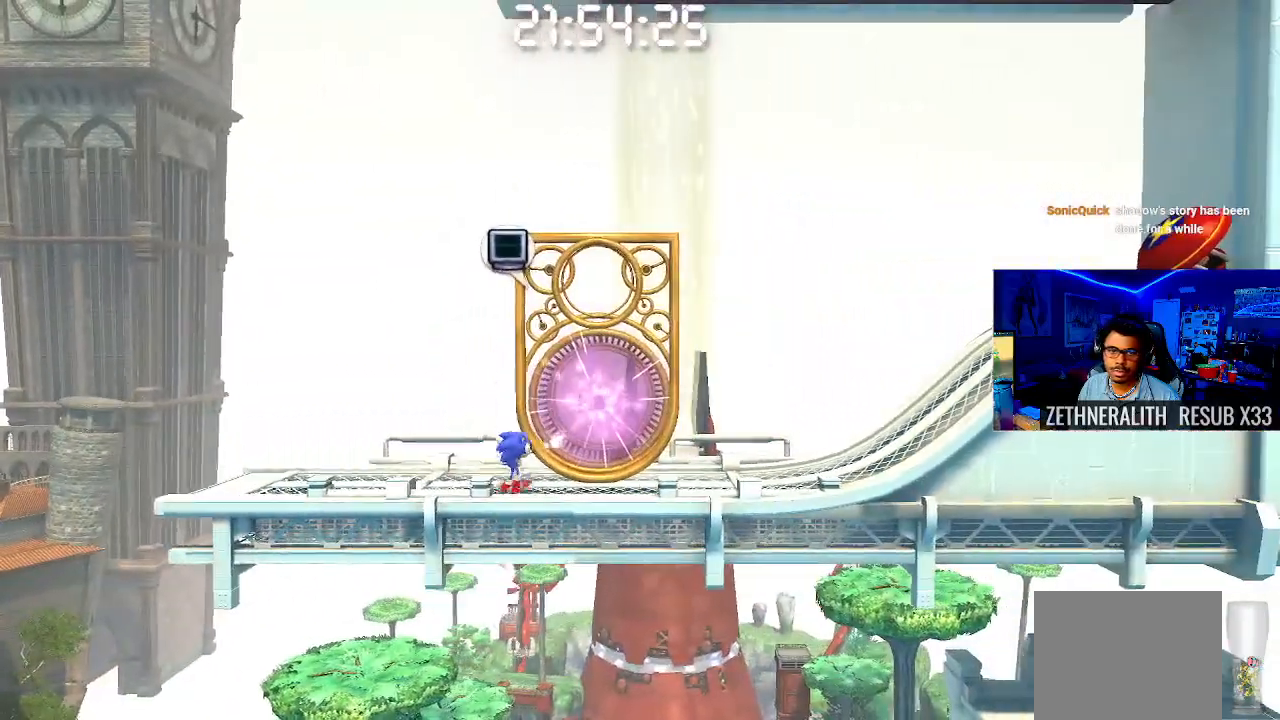
{"buttons": [], "left_stick": "up-left", "right_stick": "center", "events": []}
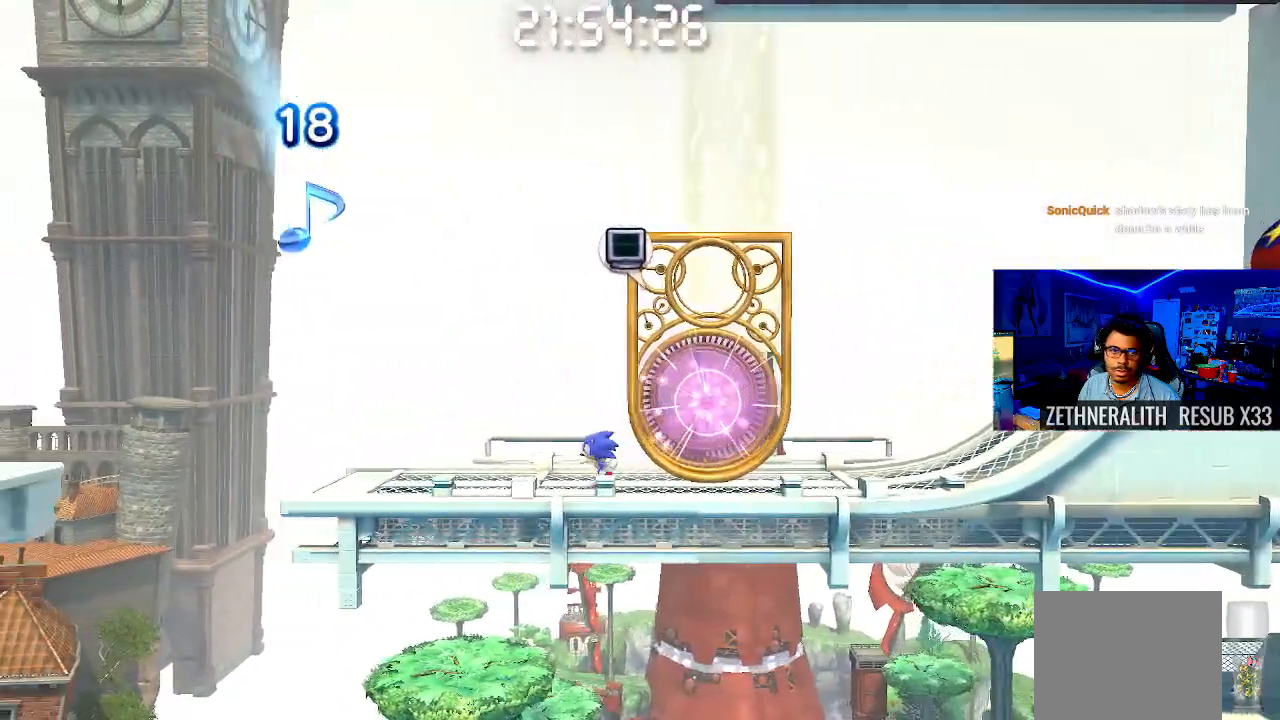
{"buttons": [], "left_stick": "right", "right_stick": "center", "events": [[200, "CROSS", "down"], [417, "CROSS", "up"], [433, "left_stick", "right"]]}
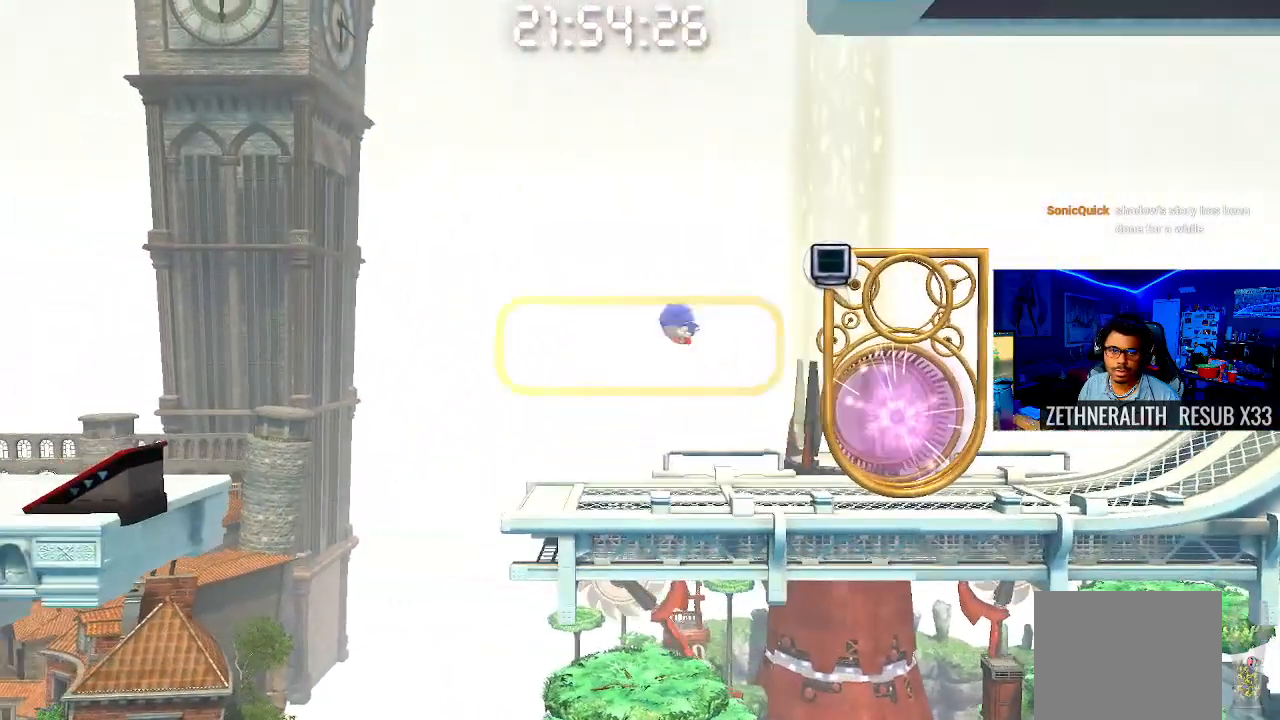
{"buttons": ["CROSS"], "left_stick": "center", "right_stick": "center", "events": [[250, "left_stick", "center"], [400, "CROSS", "down"]]}
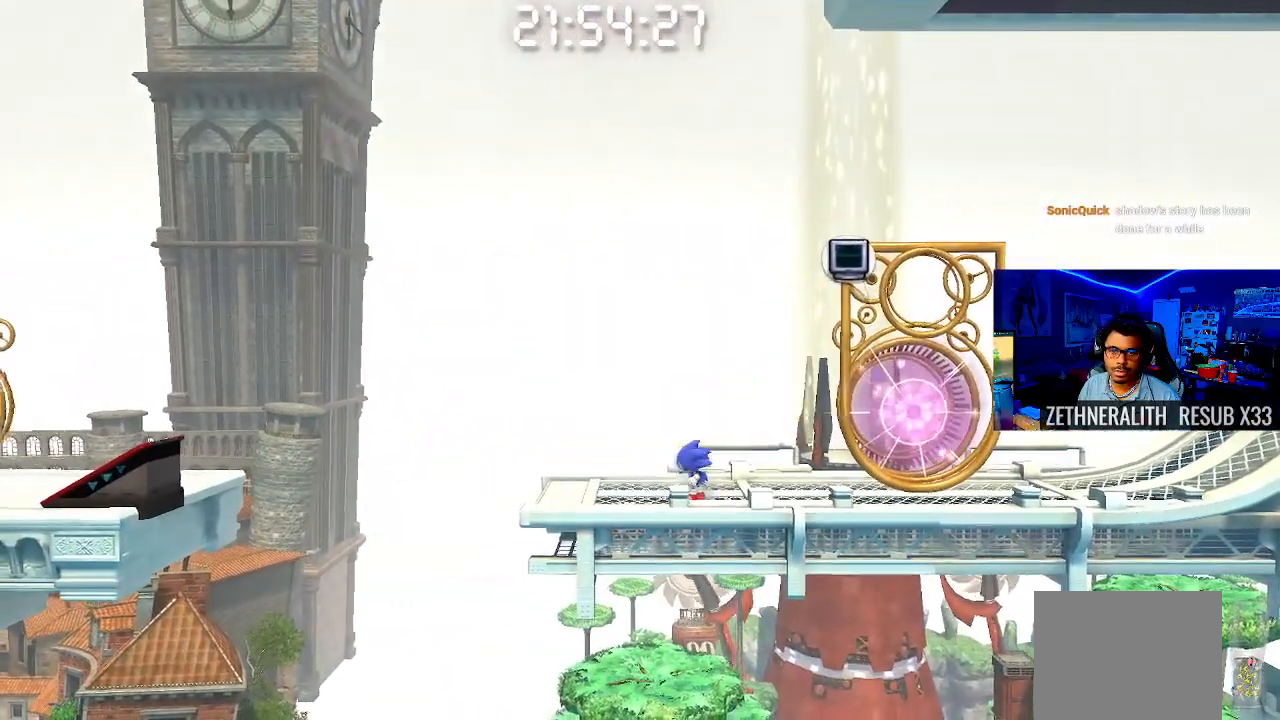
{"buttons": ["CROSS"], "left_stick": "right", "right_stick": "center", "events": [[33, "CROSS", "up"], [67, "left_stick", "right"], [400, "CROSS", "down"]]}
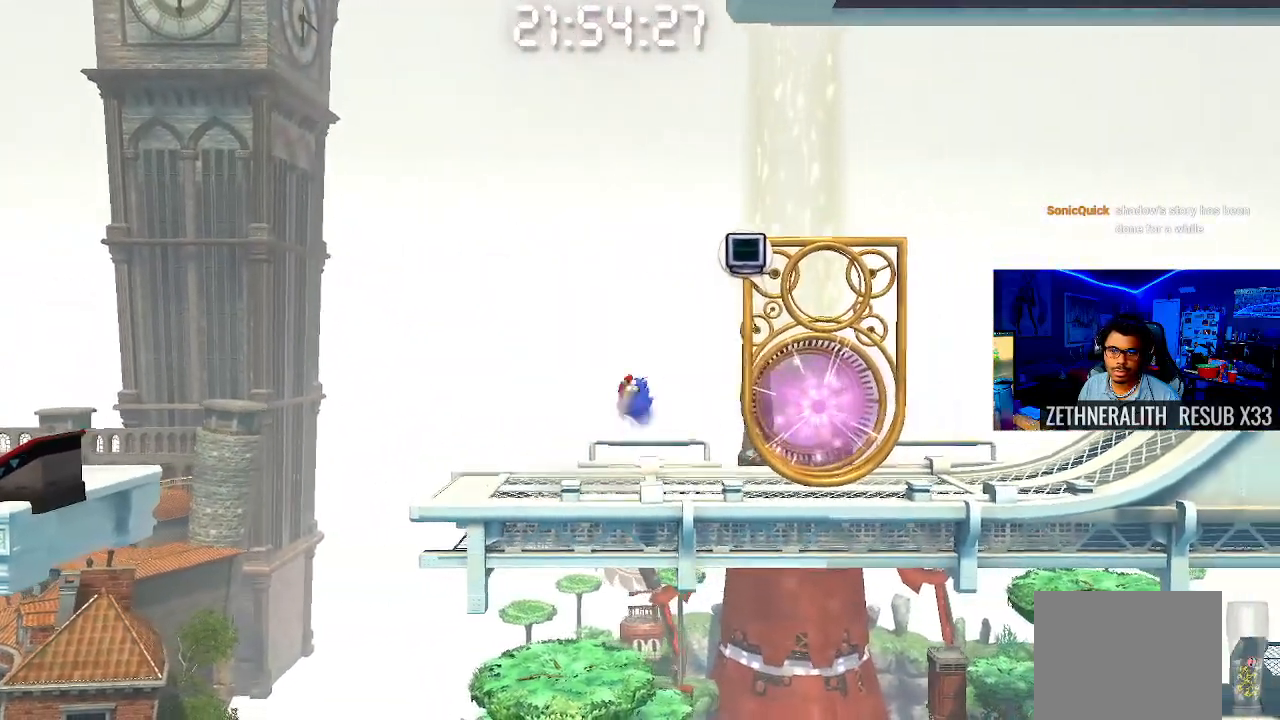
{"buttons": [], "left_stick": "right", "right_stick": "center", "events": [[17, "CROSS", "up"]]}
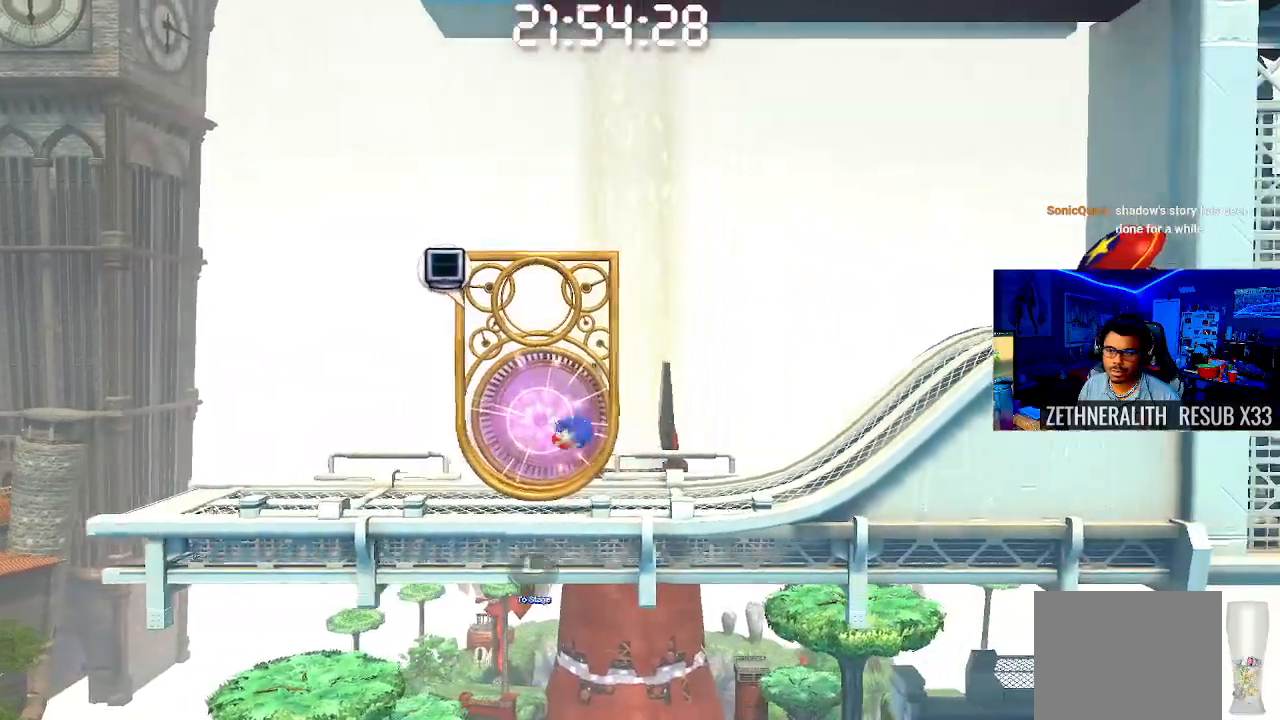
{"buttons": [], "left_stick": "right", "right_stick": "center", "events": [[283, "SQUARE", "down"], [500, "SQUARE", "up"]]}
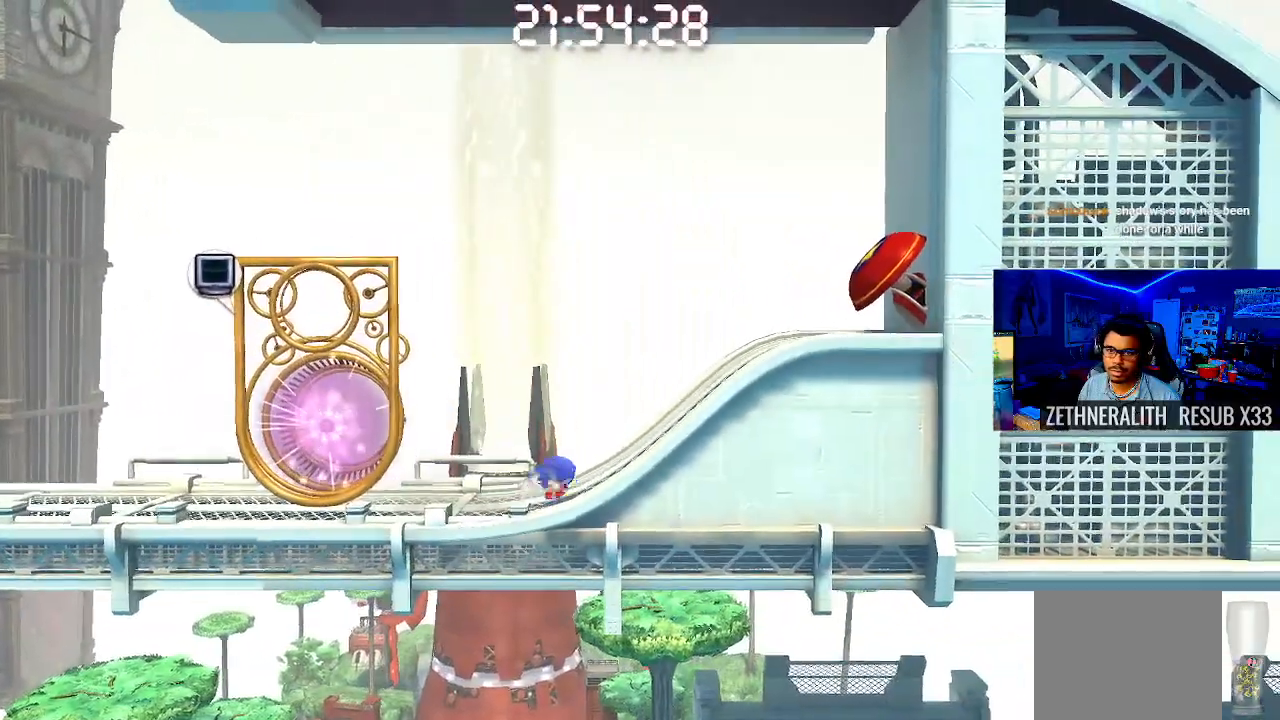
{"buttons": ["SQUARE"], "left_stick": "center", "right_stick": "center", "events": [[83, "left_stick", "center"], [483, "SQUARE", "down"]]}
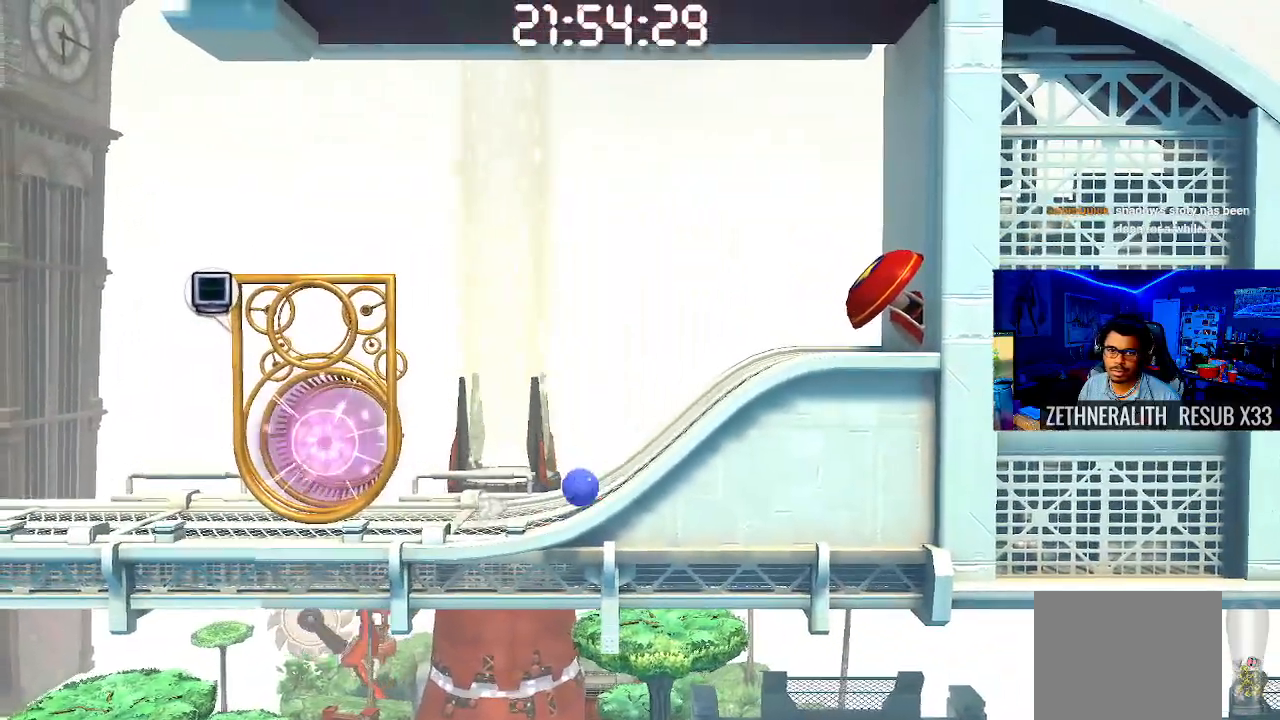
{"buttons": ["SQUARE"], "left_stick": "right", "right_stick": "center", "events": [[67, "left_stick", "right"]]}